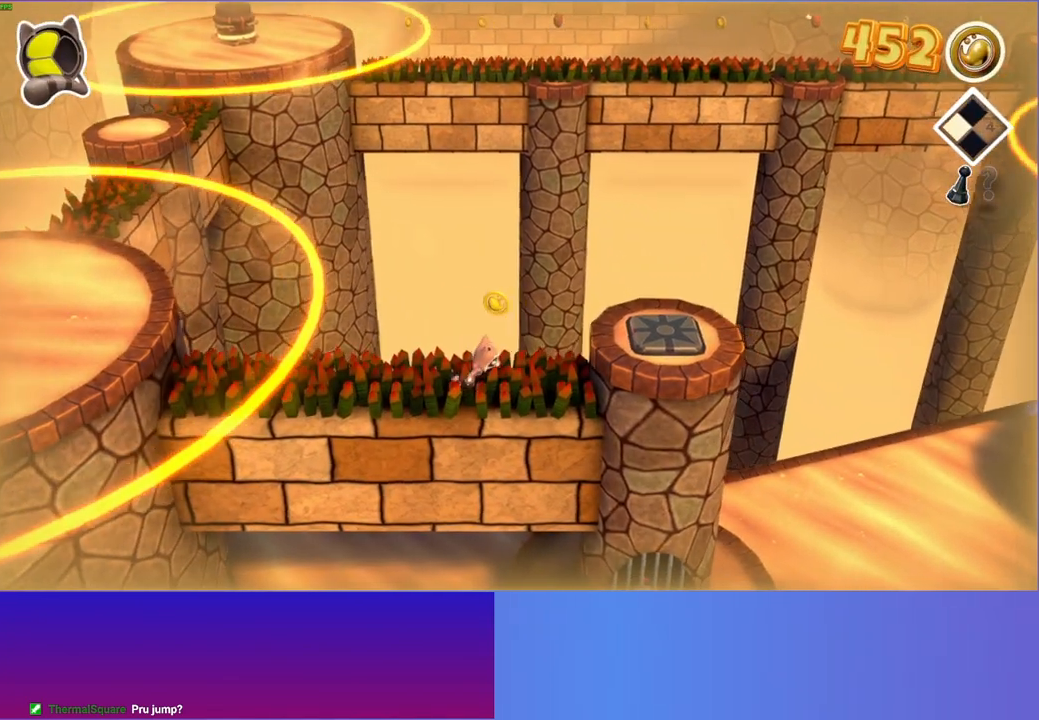
Gameplay with a controller (Xbox layout); each line is a JSON object with the inputs held at the frame after it. "events" lists button and stick changes between this image and that frame as [ms after this image, input, new state], when the widget could be followed in between. Not read: L3 R3.
{"buttons": [], "left_stick": "up-right", "right_stick": "center", "events": [[50, "A", "down"], [283, "A", "up"], [433, "left_stick", "up-right"]]}
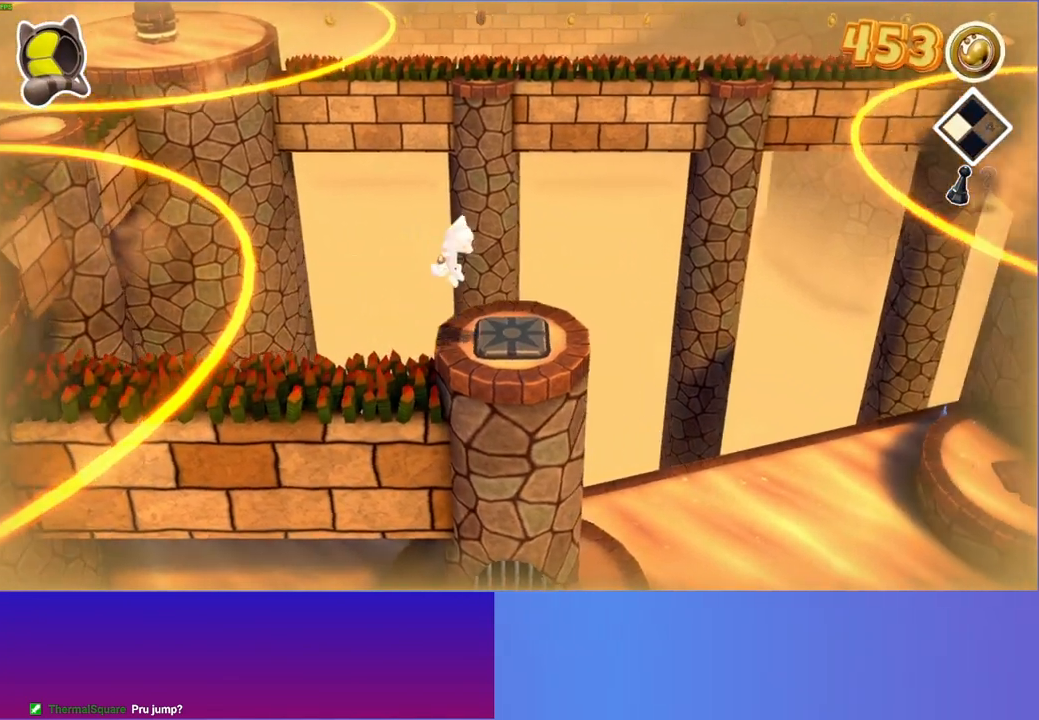
{"buttons": [], "left_stick": "center", "right_stick": "center", "events": [[100, "left_stick", "center"]]}
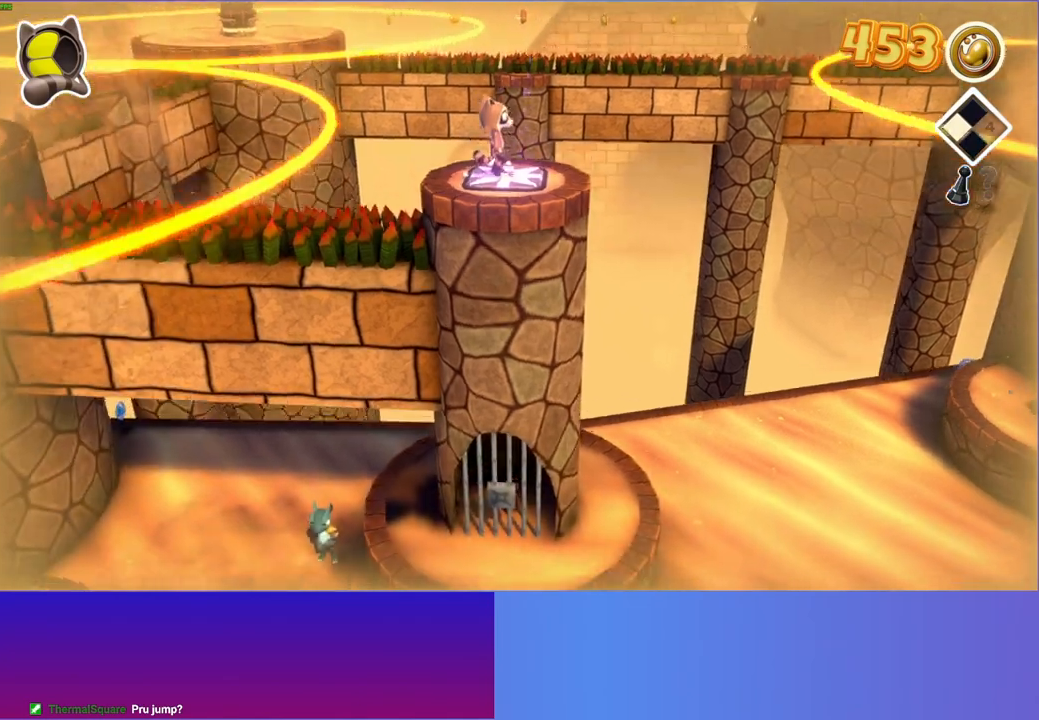
{"buttons": [], "left_stick": "center", "right_stick": "center", "events": []}
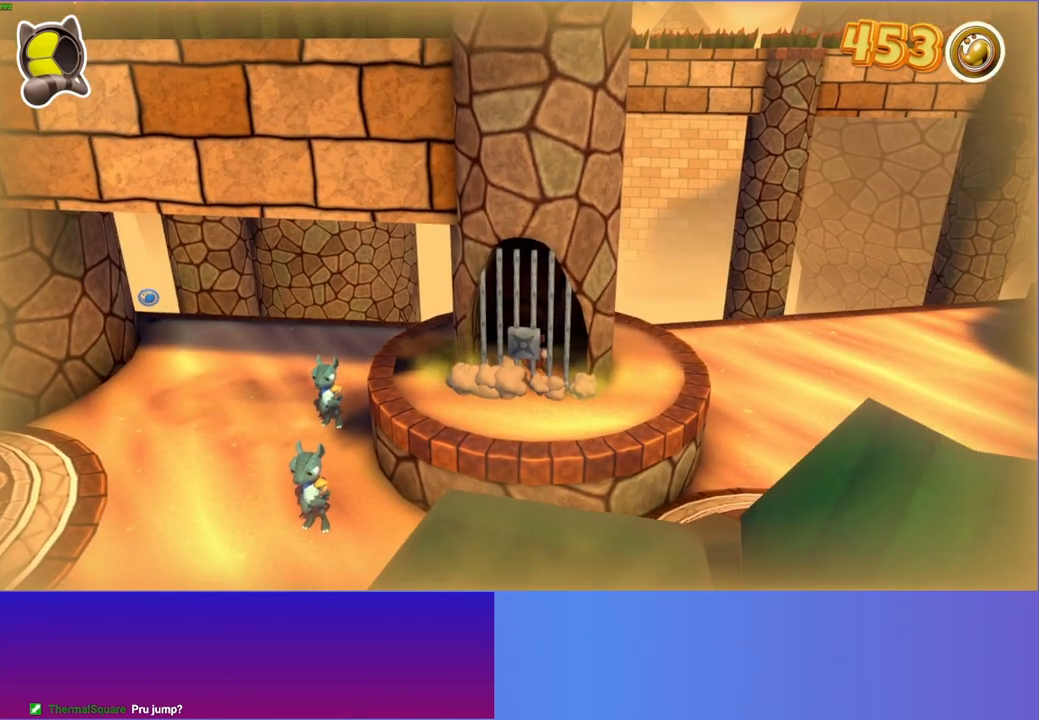
{"buttons": [], "left_stick": "down", "right_stick": "center", "events": [[383, "left_stick", "down"]]}
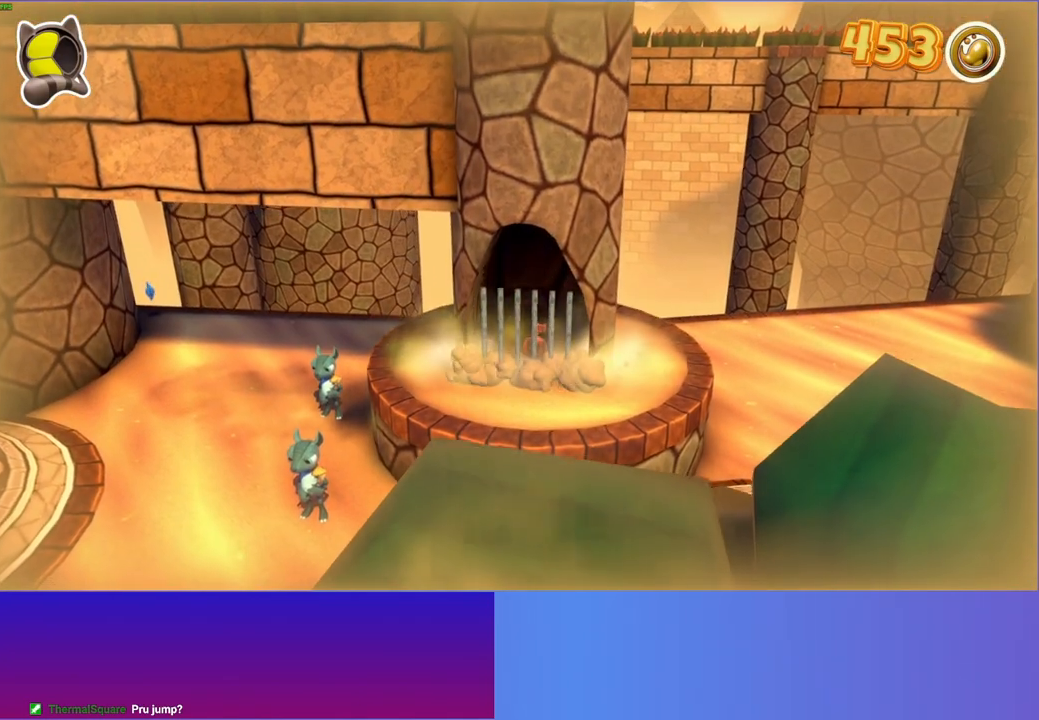
{"buttons": [], "left_stick": "down", "right_stick": "center", "events": []}
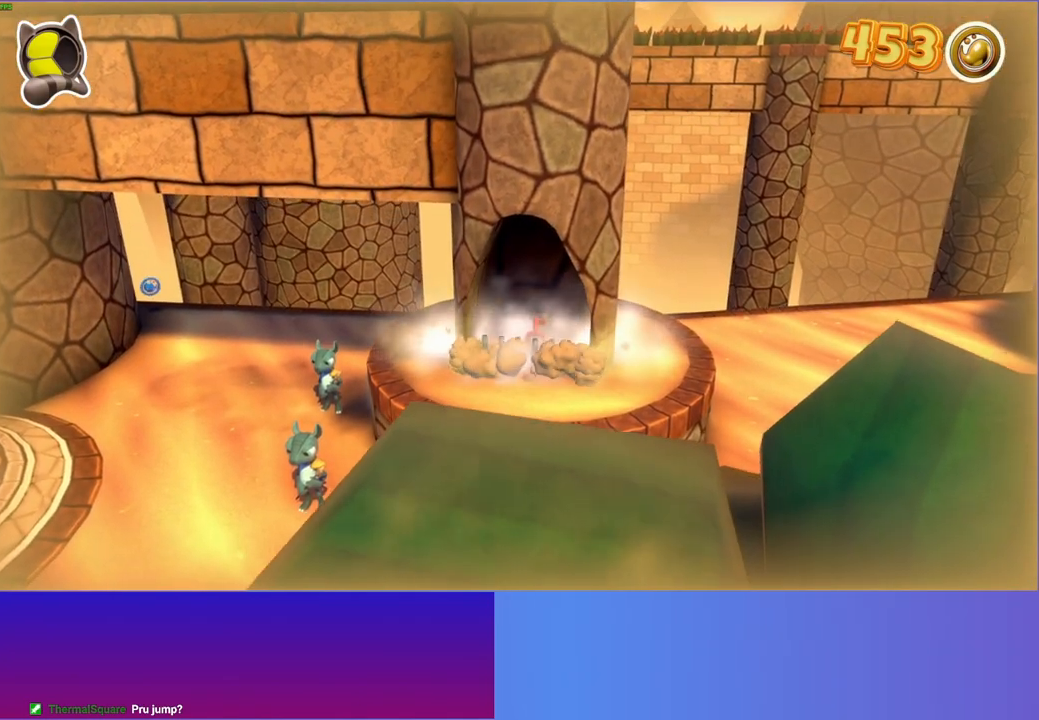
{"buttons": [], "left_stick": "down", "right_stick": "center", "events": []}
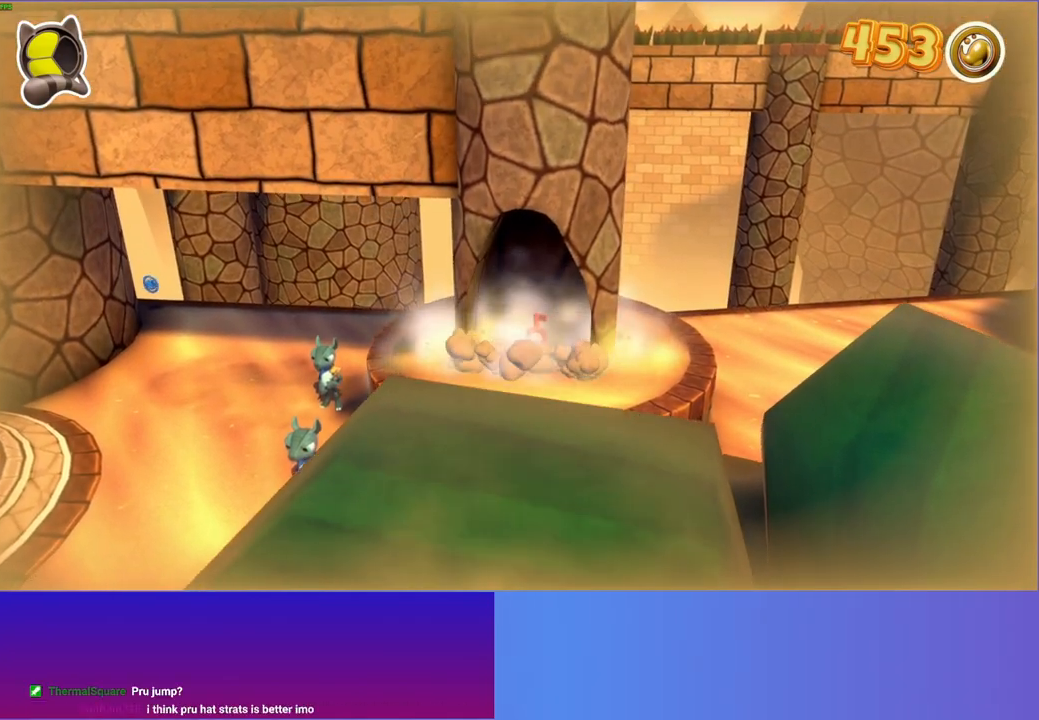
{"buttons": [], "left_stick": "down", "right_stick": "center", "events": []}
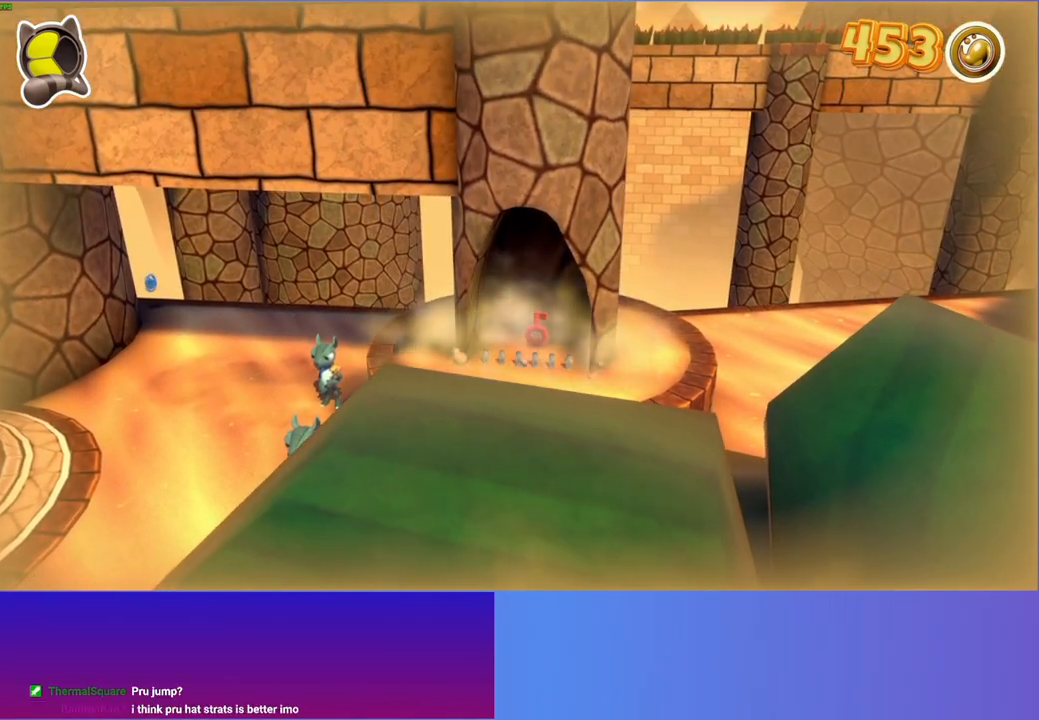
{"buttons": [], "left_stick": "down", "right_stick": "center", "events": []}
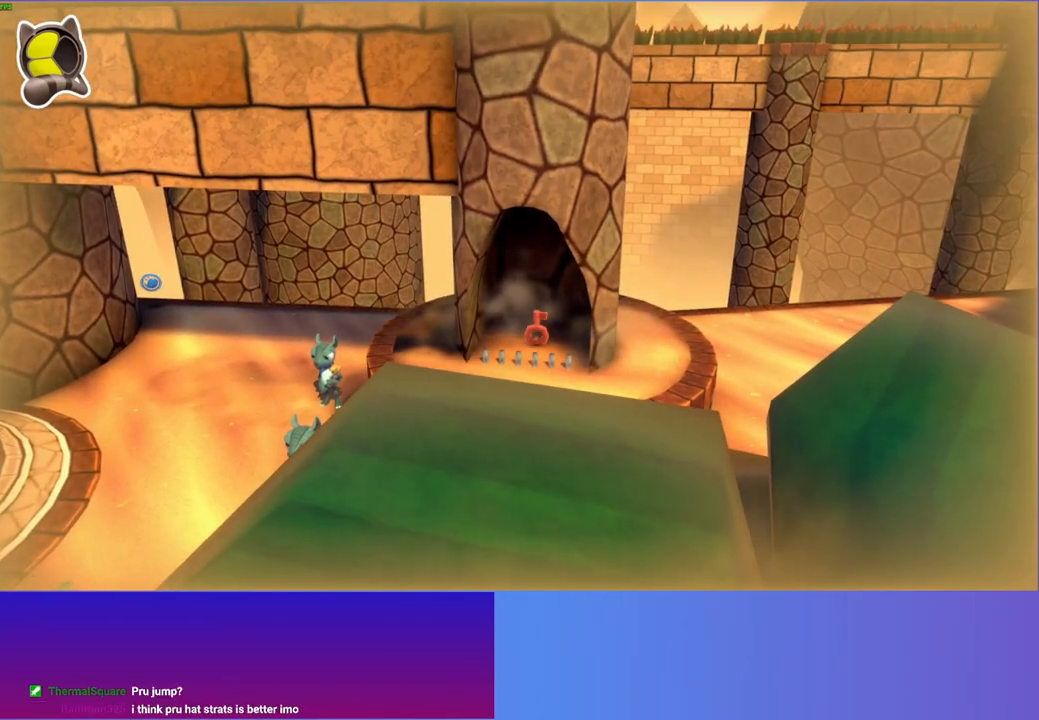
{"buttons": [], "left_stick": "down", "right_stick": "center", "events": []}
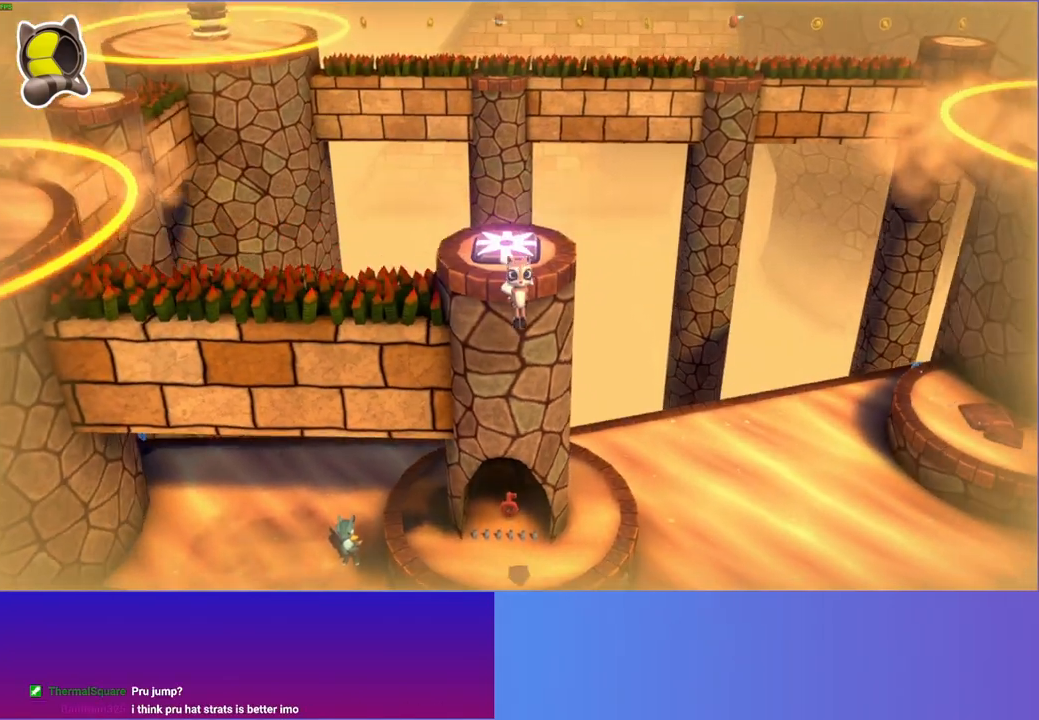
{"buttons": [], "left_stick": "up-left", "right_stick": "center", "events": [[117, "left_stick", "left"], [333, "left_stick", "up-left"]]}
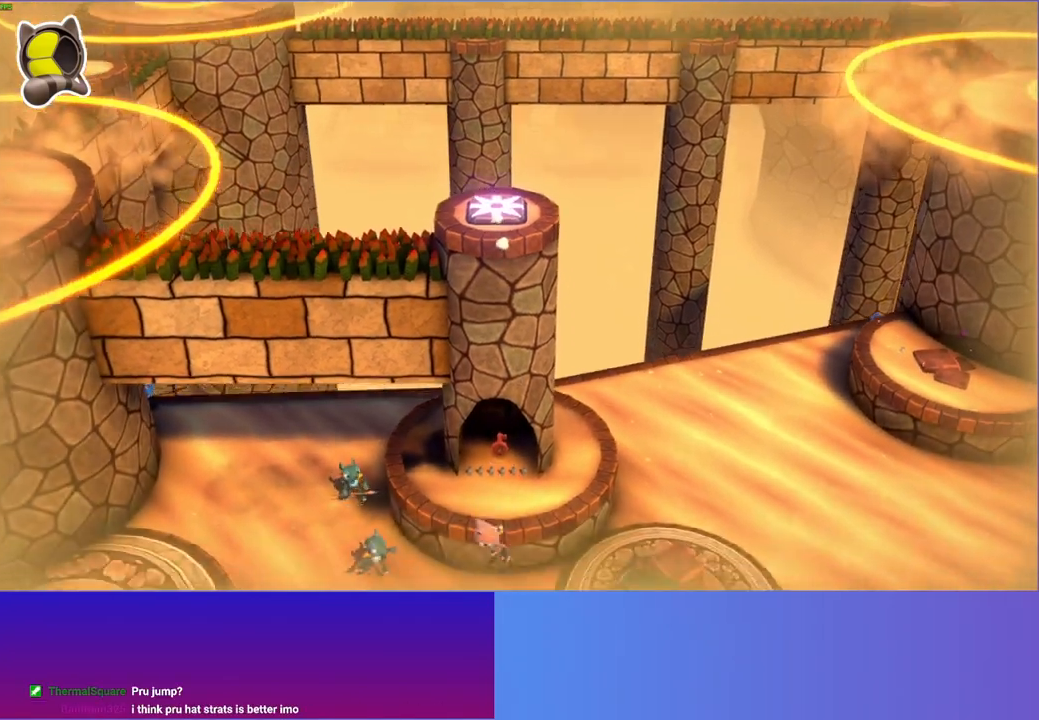
{"buttons": ["A"], "left_stick": "up-left", "right_stick": "center", "events": [[100, "left_stick", "left"], [217, "A", "down"], [283, "left_stick", "up-left"]]}
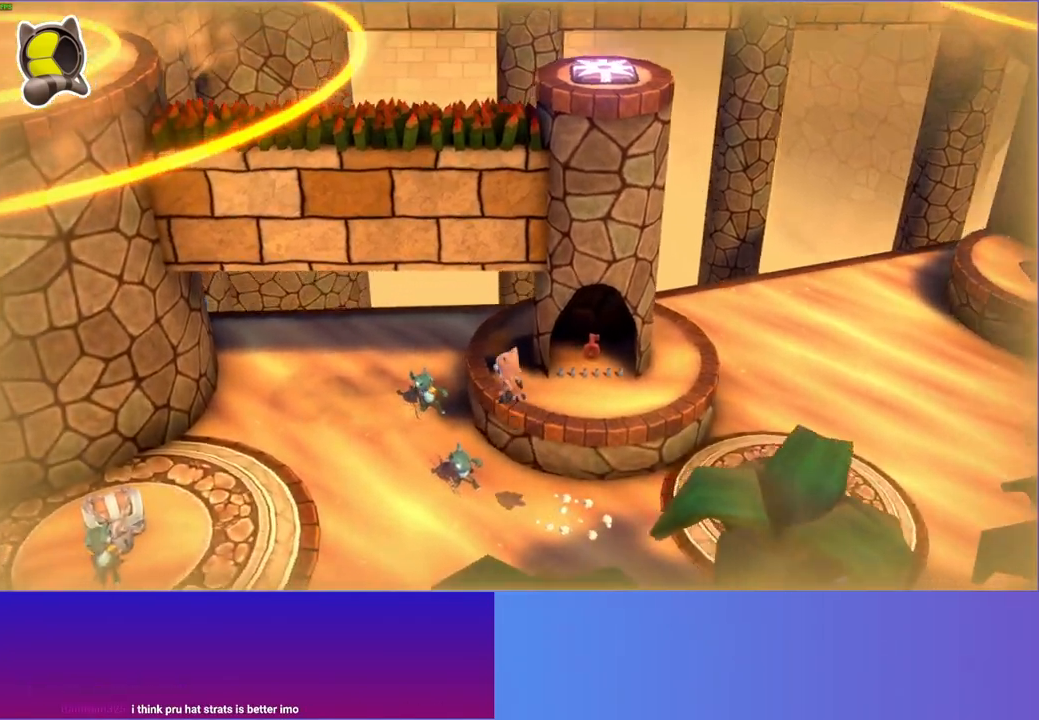
{"buttons": ["X"], "left_stick": "up", "right_stick": "center", "events": [[117, "A", "up"], [217, "left_stick", "up"], [433, "X", "down"]]}
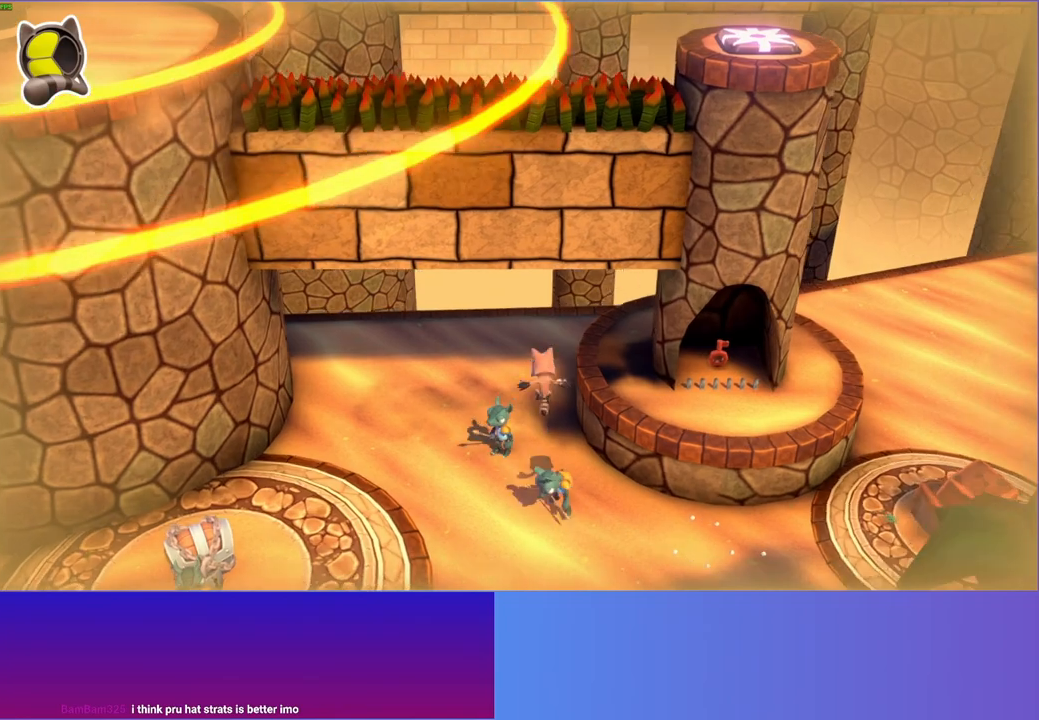
{"buttons": ["A"], "left_stick": "down", "right_stick": "center", "events": [[83, "left_stick", "center"], [100, "X", "up"], [233, "left_stick", "down"], [417, "A", "down"]]}
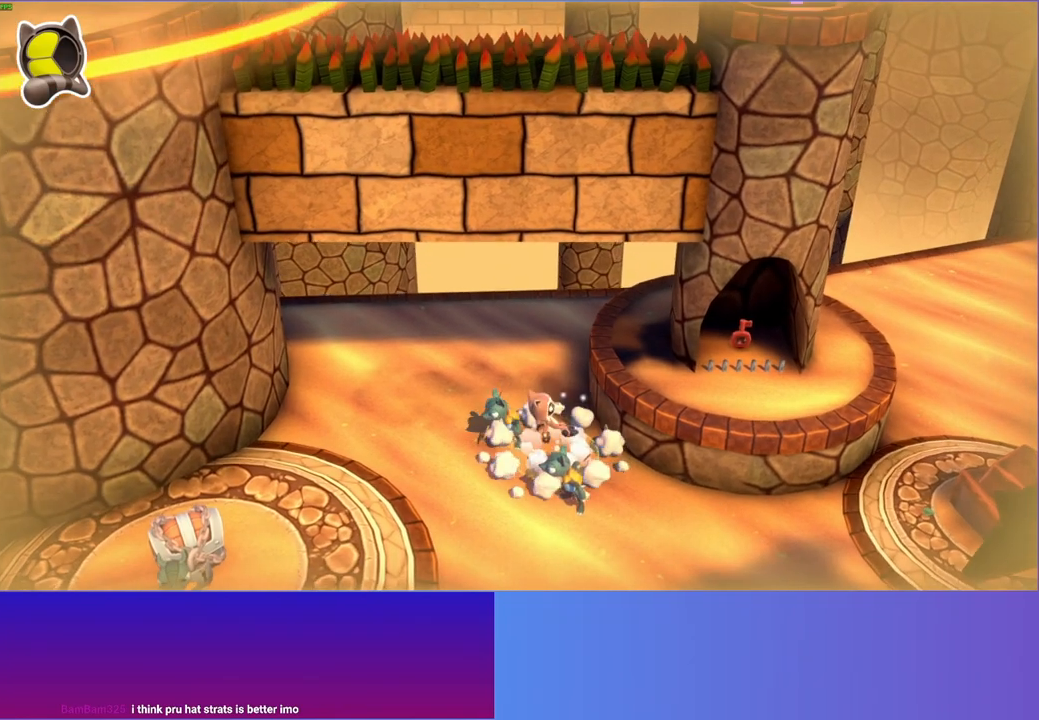
{"buttons": [], "left_stick": "center", "right_stick": "center", "events": [[133, "left_stick", "down-right"], [233, "A", "up"], [300, "left_stick", "center"], [350, "X", "down"], [467, "X", "up"]]}
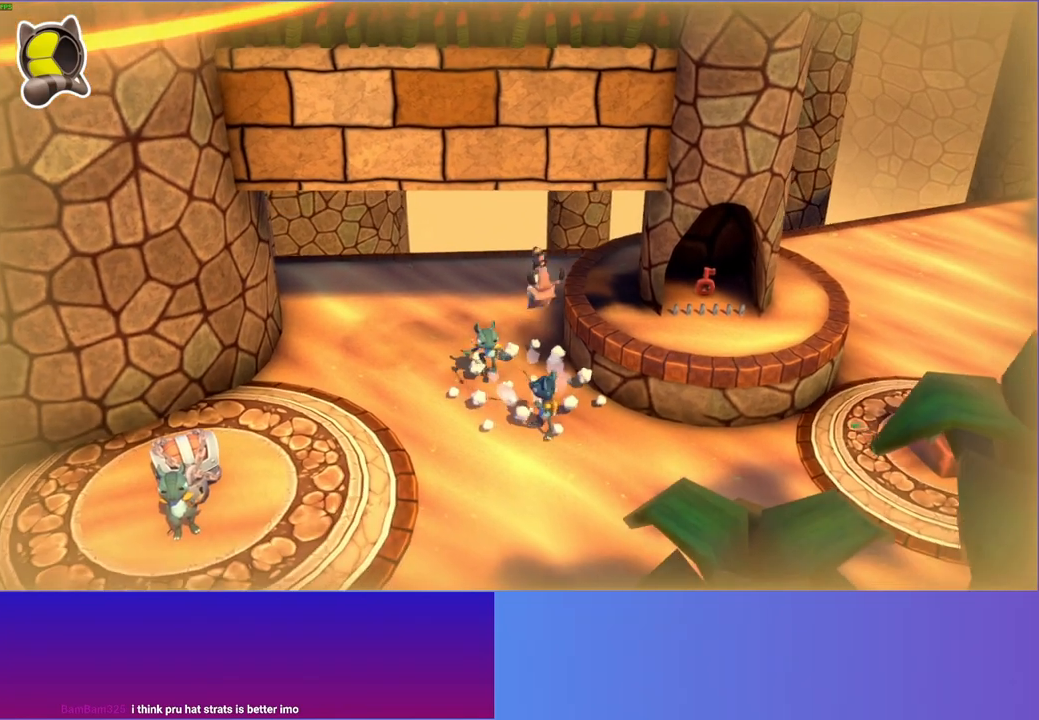
{"buttons": [], "left_stick": "up-left", "right_stick": "center", "events": [[50, "left_stick", "up-left"]]}
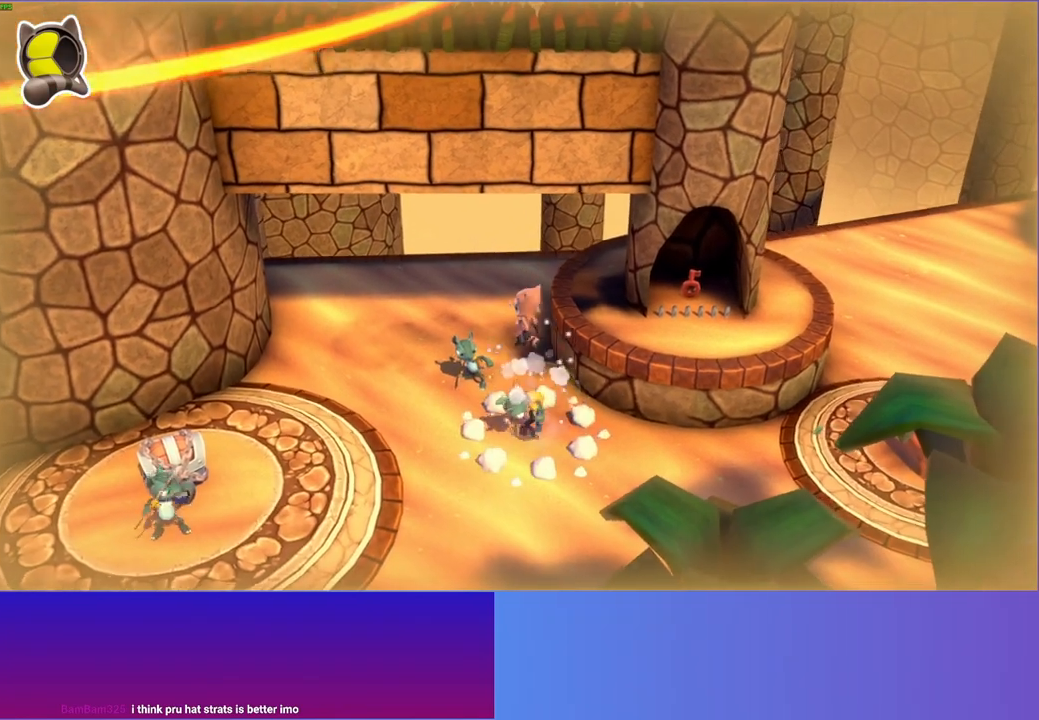
{"buttons": [], "left_stick": "center", "right_stick": "center", "events": [[233, "X", "down"], [267, "left_stick", "up-right"], [367, "X", "up"], [367, "left_stick", "center"]]}
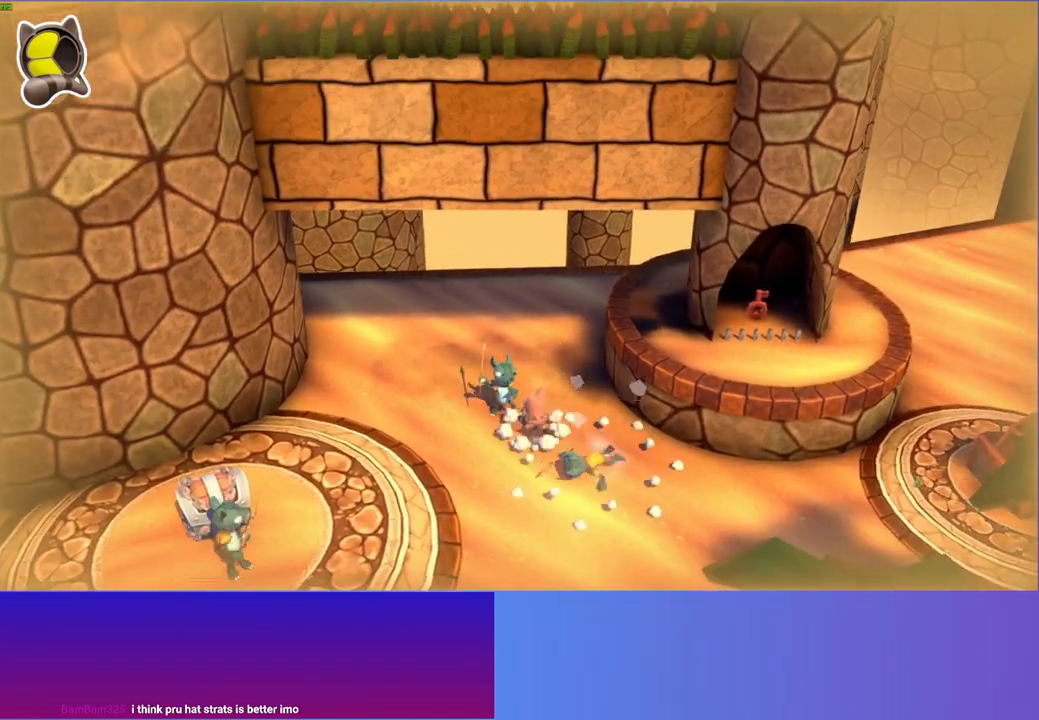
{"buttons": [], "left_stick": "up", "right_stick": "center", "events": [[17, "left_stick", "down-right"], [83, "left_stick", "right"], [167, "A", "down"], [500, "A", "up"], [500, "left_stick", "up"]]}
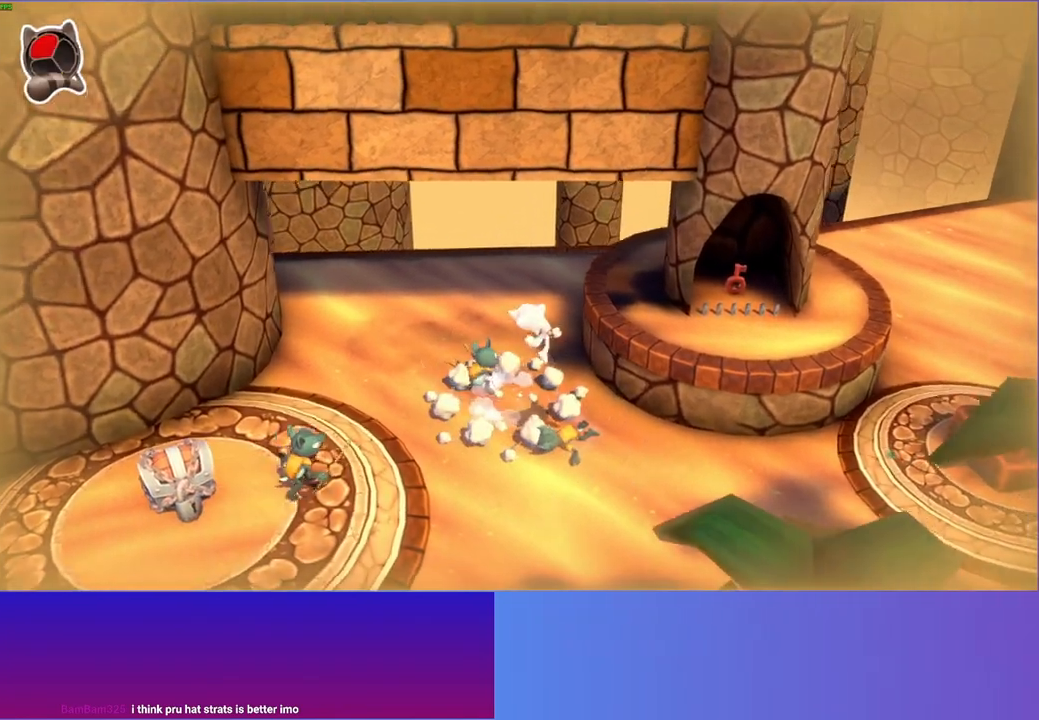
{"buttons": [], "left_stick": "down-left", "right_stick": "center", "events": [[83, "left_stick", "left"], [317, "left_stick", "down-left"]]}
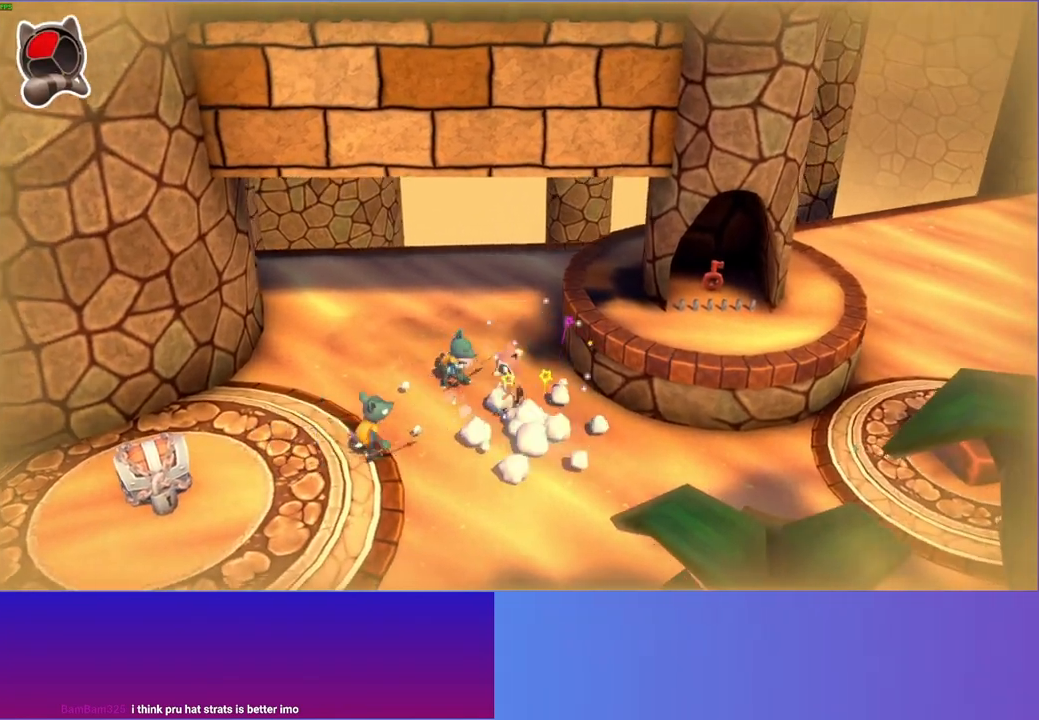
{"buttons": ["X"], "left_stick": "center", "right_stick": "center", "events": [[17, "left_stick", "up-left"], [33, "A", "down"], [150, "left_stick", "up"], [250, "A", "up"], [400, "left_stick", "up-right"], [417, "X", "down"], [500, "left_stick", "center"]]}
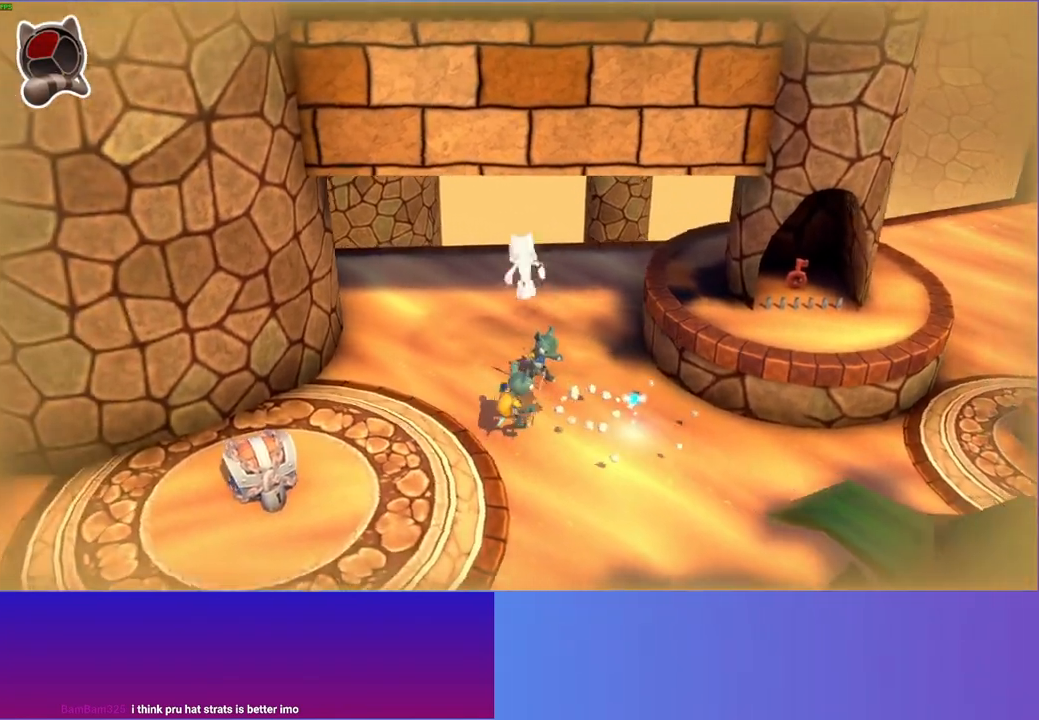
{"buttons": ["A"], "left_stick": "down", "right_stick": "center", "events": [[50, "X", "up"], [150, "left_stick", "down"], [433, "A", "down"]]}
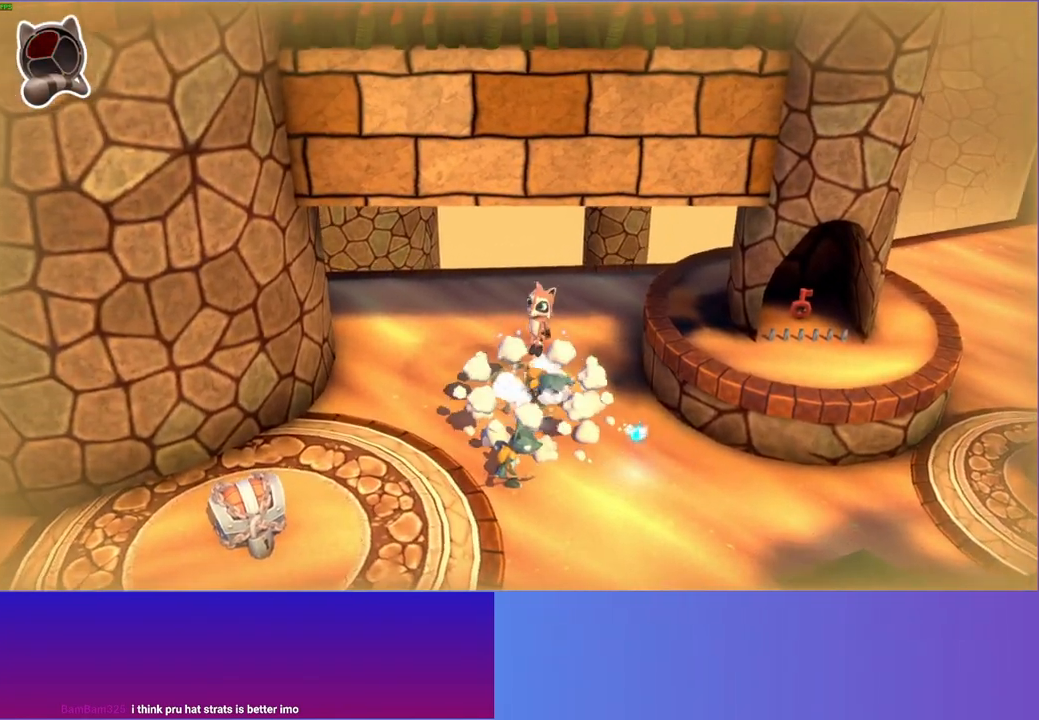
{"buttons": [], "left_stick": "center", "right_stick": "center", "events": [[200, "A", "up"], [333, "X", "down"], [367, "left_stick", "center"], [450, "X", "up"]]}
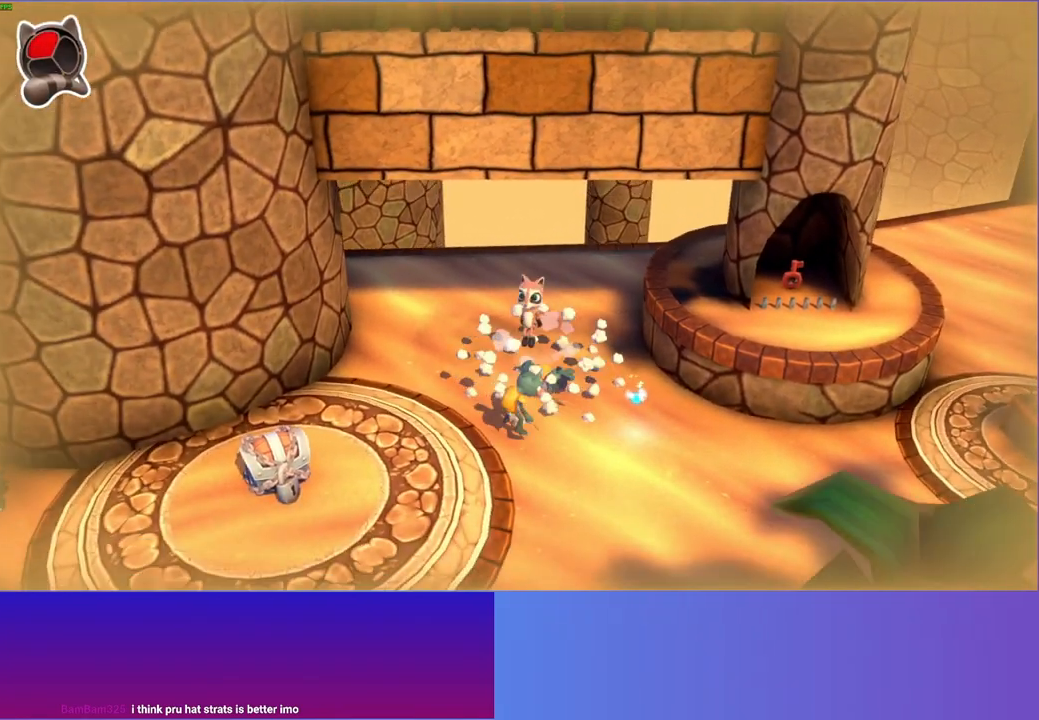
{"buttons": [], "left_stick": "center", "right_stick": "center", "events": [[300, "X", "down"], [433, "X", "up"]]}
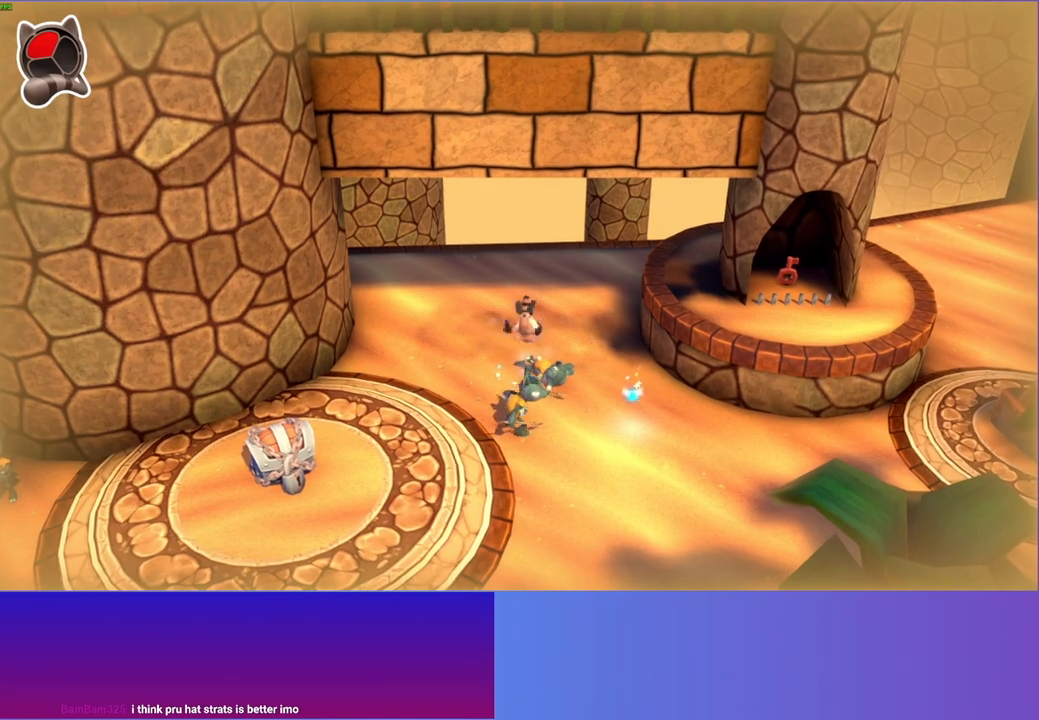
{"buttons": [], "left_stick": "down", "right_stick": "center", "events": [[250, "left_stick", "down"]]}
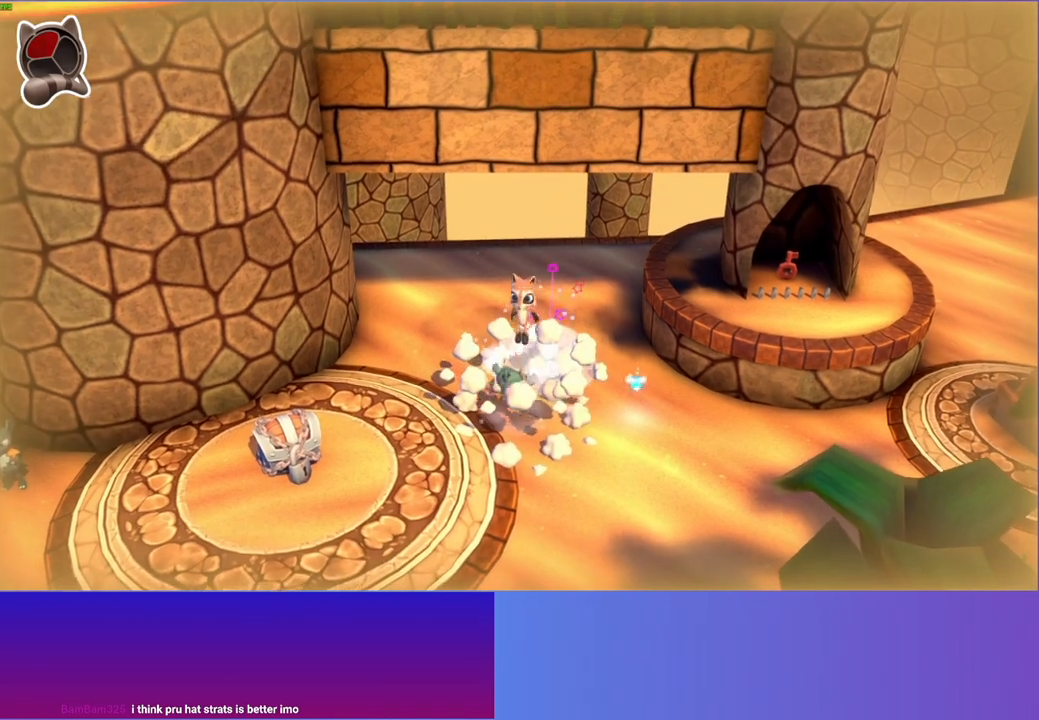
{"buttons": [], "left_stick": "down-right", "right_stick": "center", "events": [[317, "left_stick", "down-right"]]}
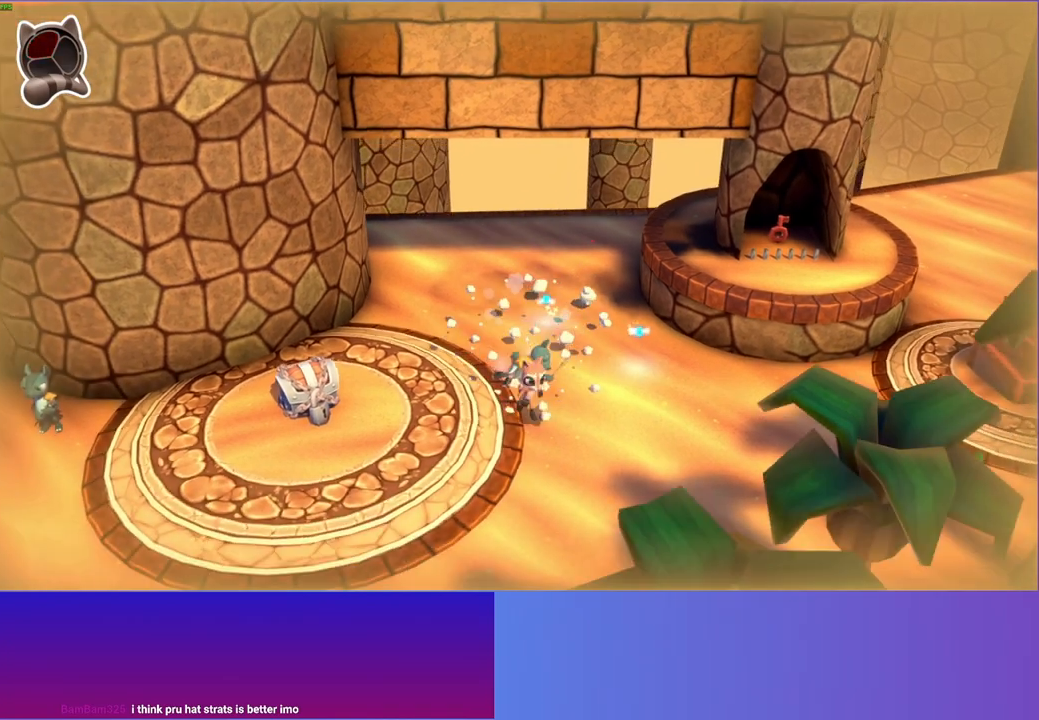
{"buttons": [], "left_stick": "up-right", "right_stick": "center", "events": [[17, "Y", "down"], [133, "left_stick", "right"], [183, "Y", "up"], [283, "left_stick", "up-right"]]}
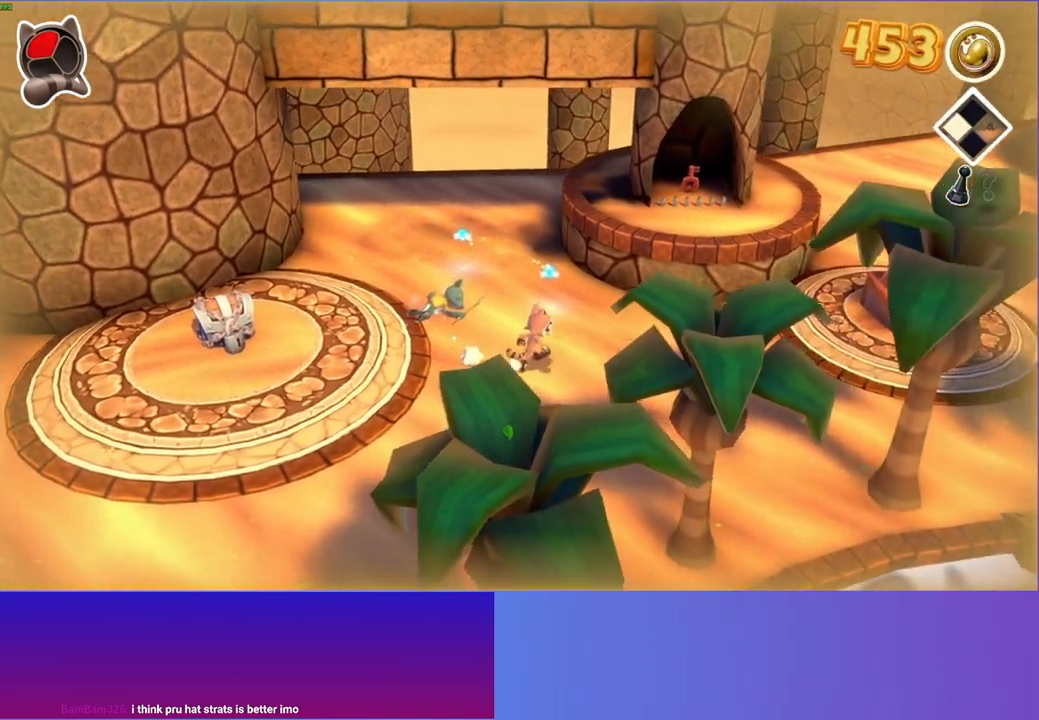
{"buttons": ["A"], "left_stick": "up-right", "right_stick": "center", "events": [[367, "A", "down"]]}
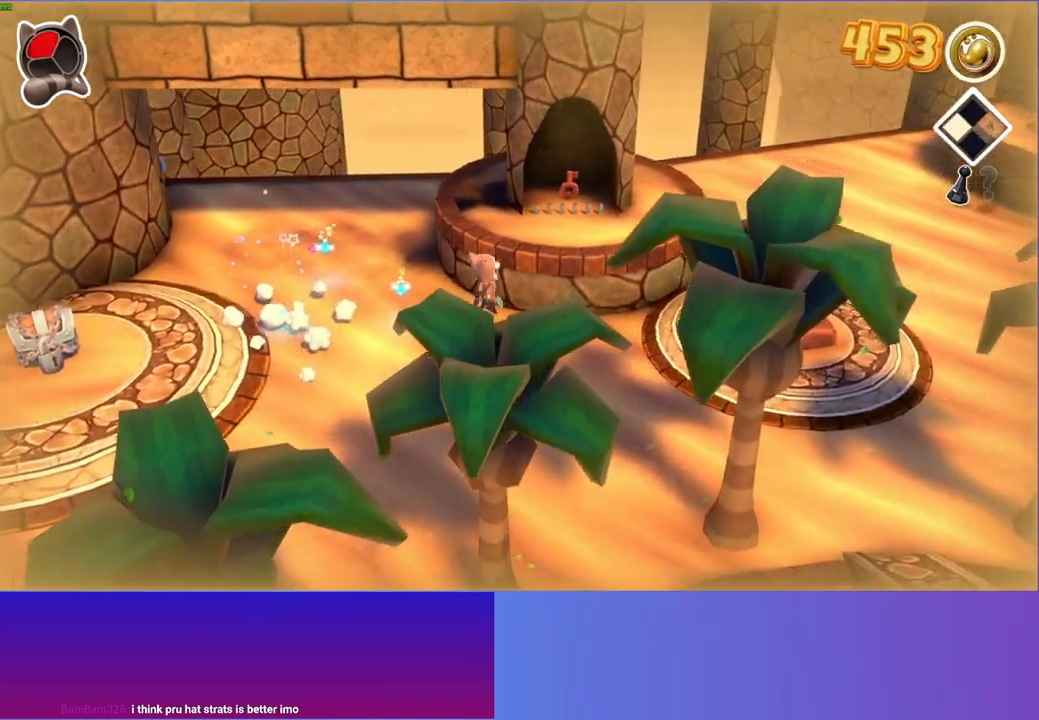
{"buttons": [], "left_stick": "up", "right_stick": "center", "events": [[117, "left_stick", "up"], [133, "A", "up"]]}
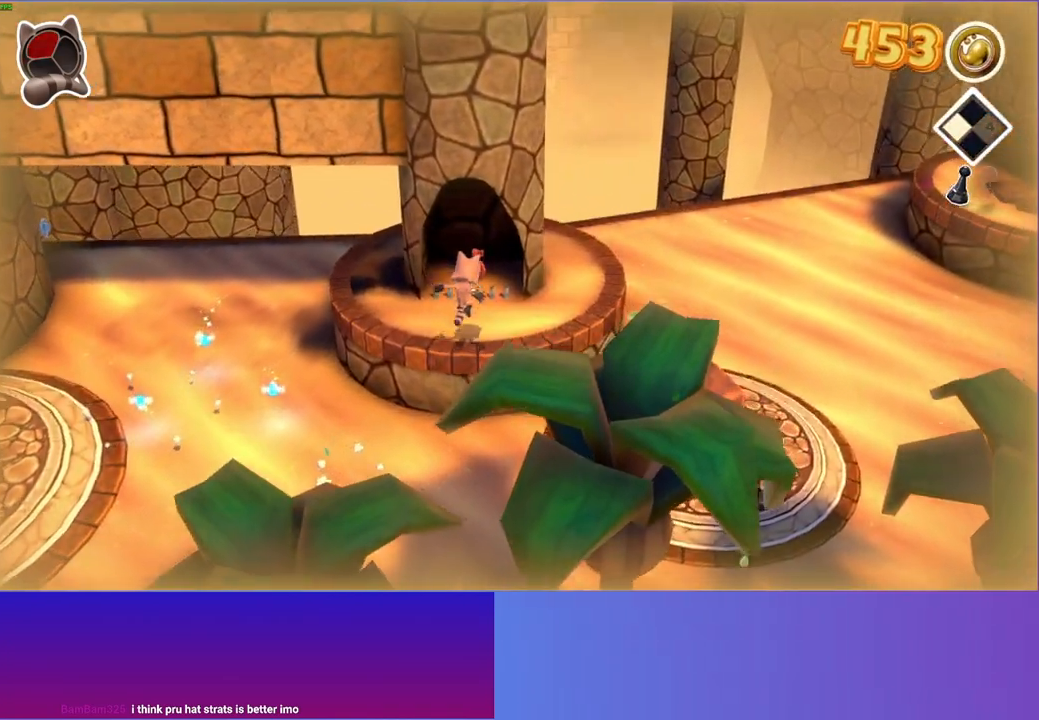
{"buttons": [], "left_stick": "down", "right_stick": "center", "events": [[383, "X", "down"], [383, "left_stick", "down-left"], [433, "left_stick", "down"], [500, "X", "up"]]}
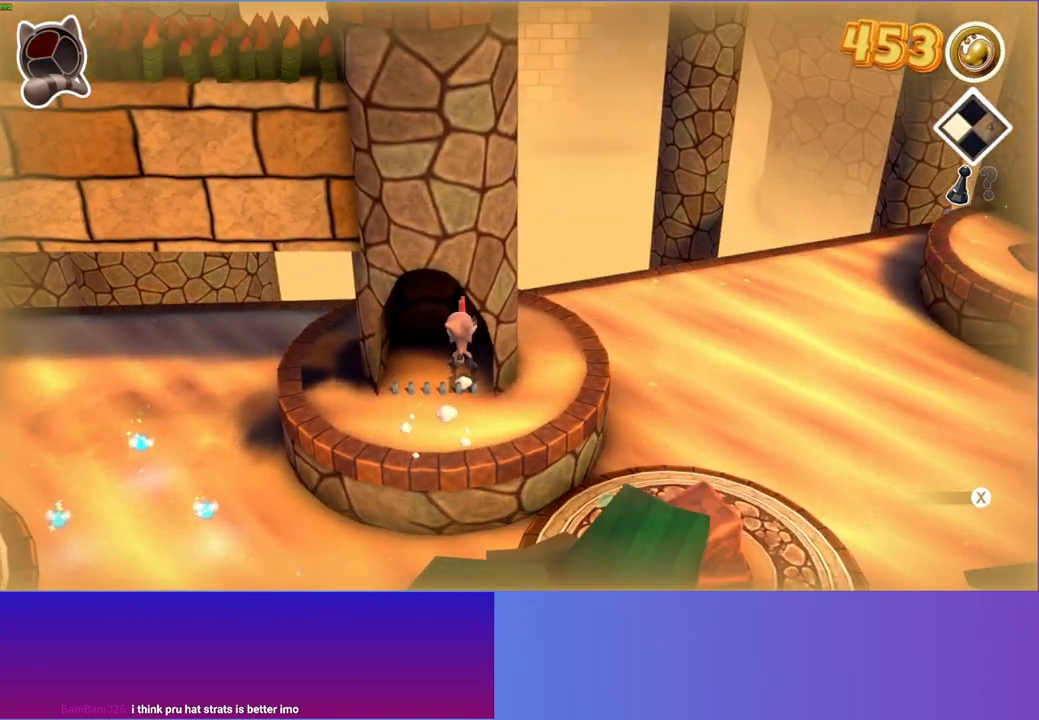
{"buttons": [], "left_stick": "down-left", "right_stick": "center", "events": [[417, "left_stick", "down-left"]]}
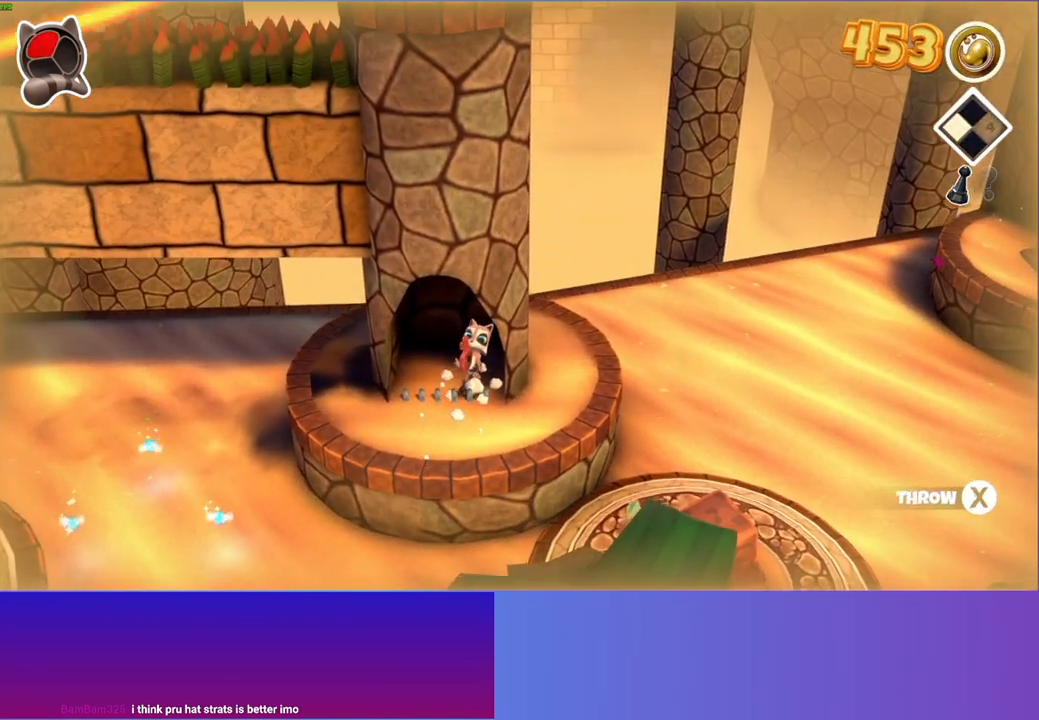
{"buttons": [], "left_stick": "left", "right_stick": "center", "events": [[333, "left_stick", "left"]]}